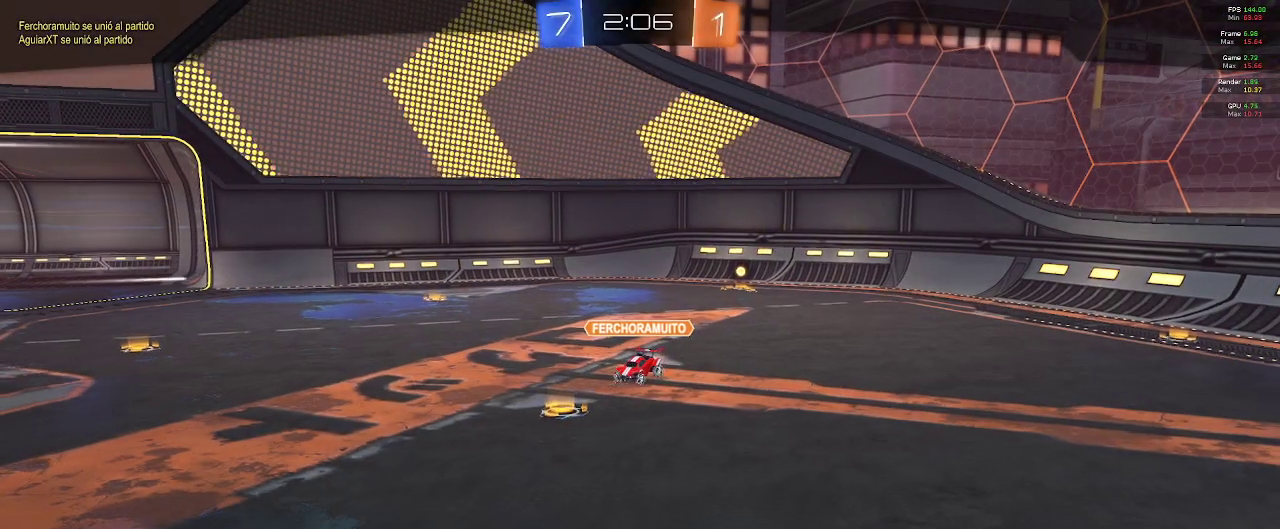
Gameplay with a controller (Xbox layout); each line is a JSON object with the inputs held at the frame after it. "events" lists button and stick changes between this image and that frame as [ms after this image, input, new state], when the widget could be followed in between.
{"buttons": [], "left_stick": "center", "right_stick": "center", "events": []}
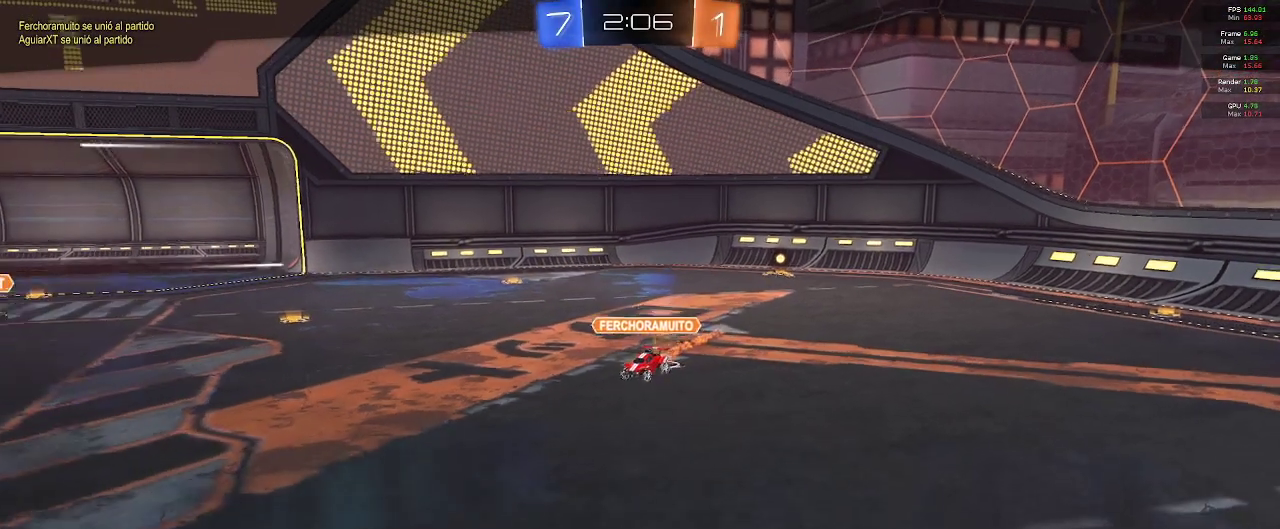
{"buttons": [], "left_stick": "center", "right_stick": "center", "events": []}
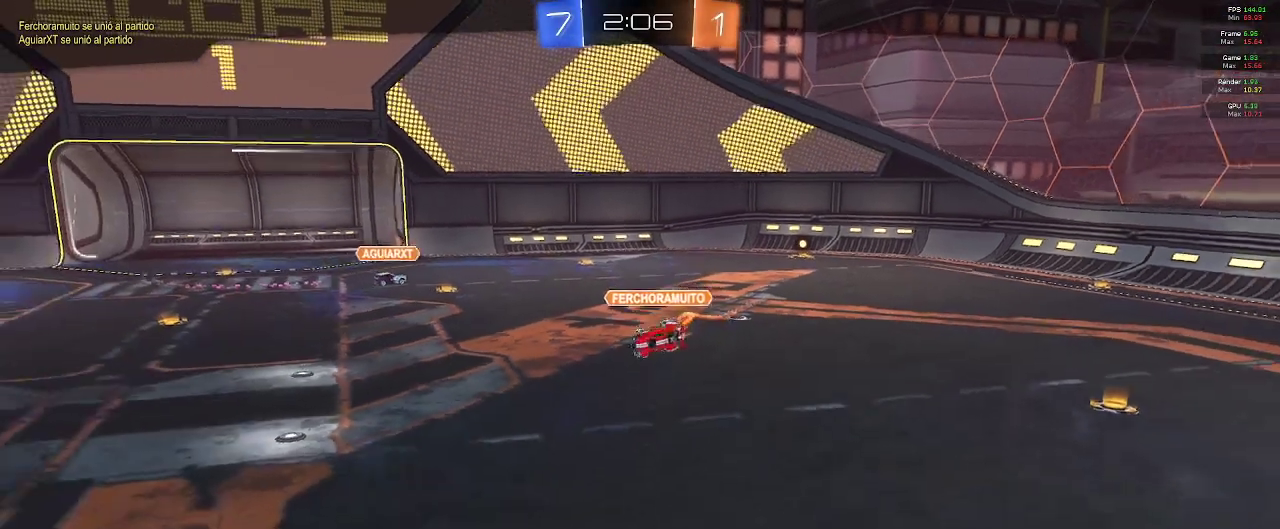
{"buttons": [], "left_stick": "center", "right_stick": "center", "events": []}
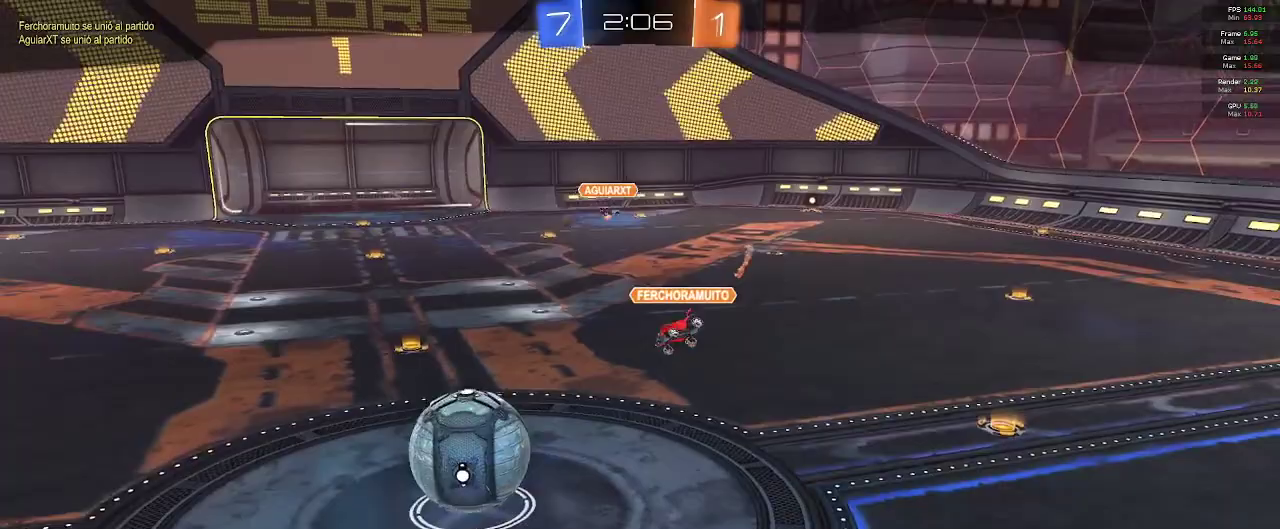
{"buttons": [], "left_stick": "center", "right_stick": "center", "events": []}
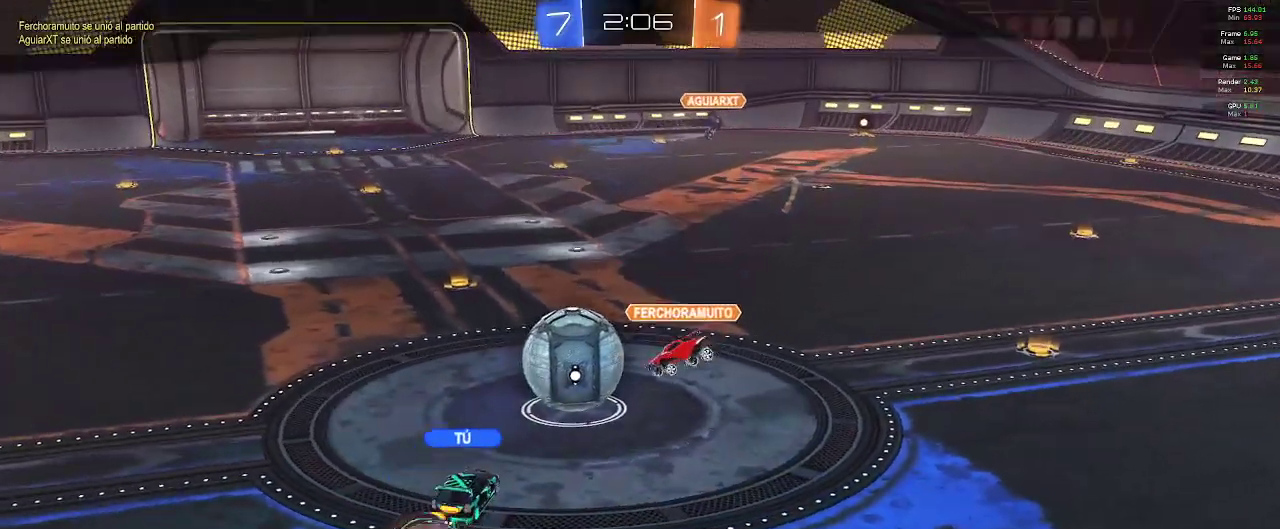
{"buttons": [], "left_stick": "center", "right_stick": "center", "events": []}
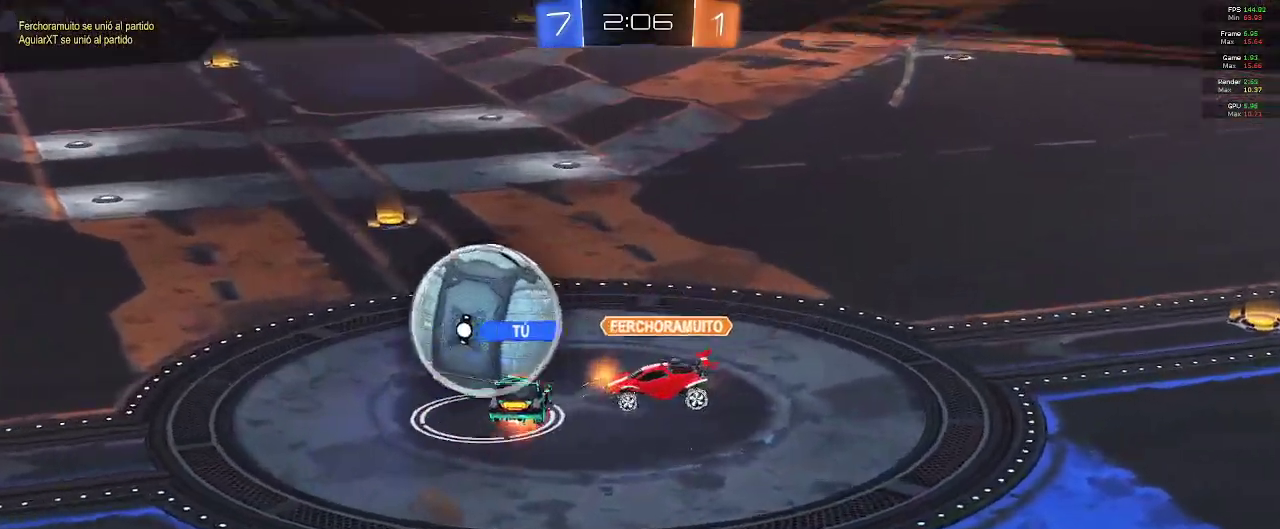
{"buttons": ["R2"], "left_stick": "center", "right_stick": "center", "events": [[433, "R2", "down"]]}
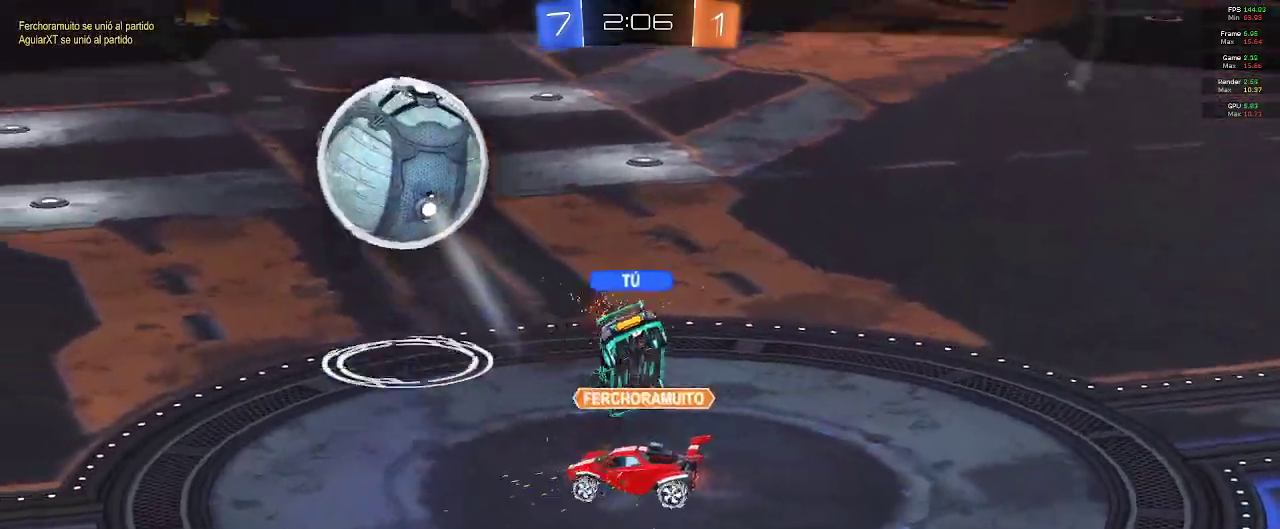
{"buttons": [], "left_stick": "center", "right_stick": "center", "events": [[483, "R2", "up"]]}
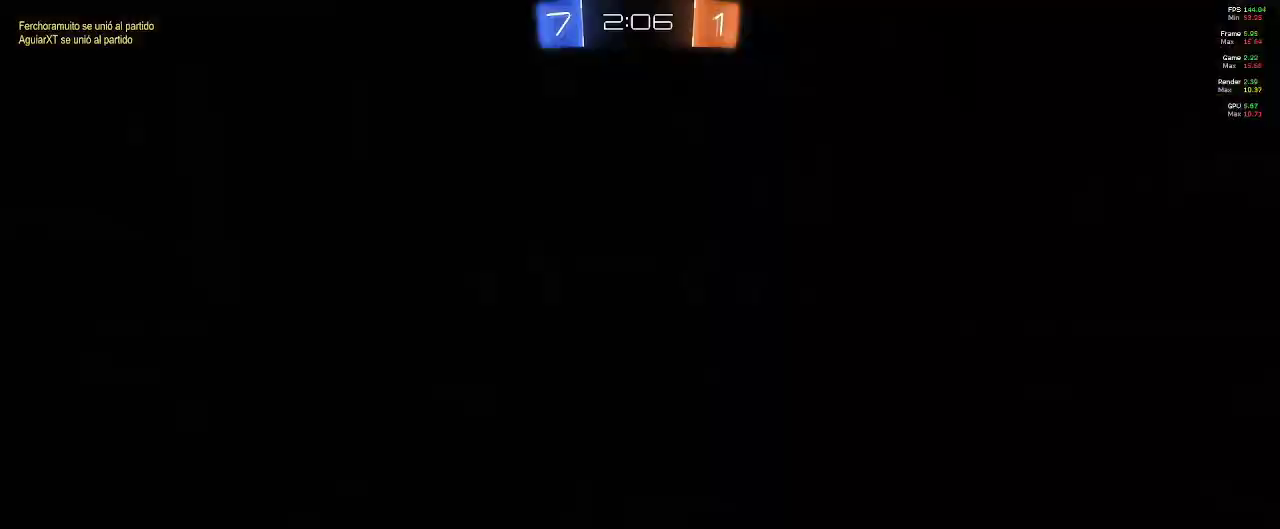
{"buttons": [], "left_stick": "center", "right_stick": "center", "events": []}
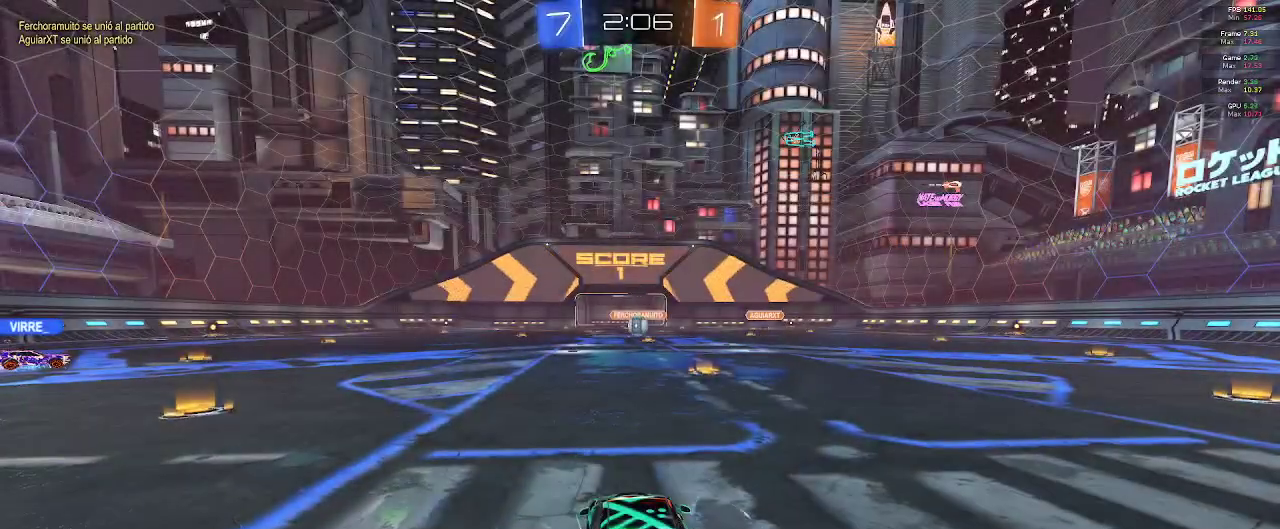
{"buttons": [], "left_stick": "center", "right_stick": "down-right", "events": [[50, "right_stick", "down-right"]]}
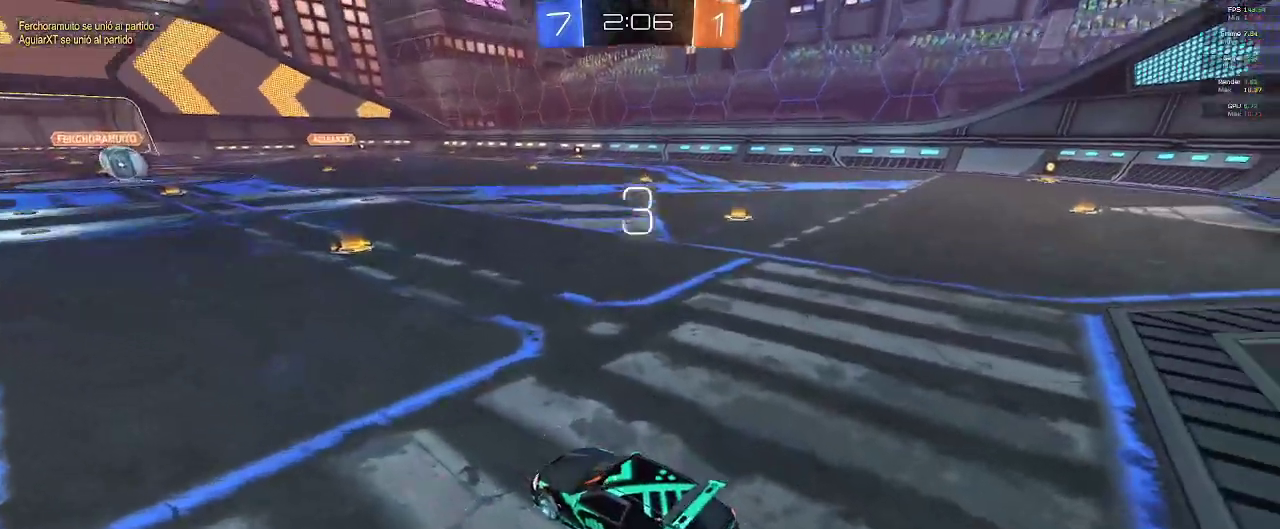
{"buttons": ["SELECT"], "left_stick": "center", "right_stick": "down-right", "events": [[33, "SELECT", "down"]]}
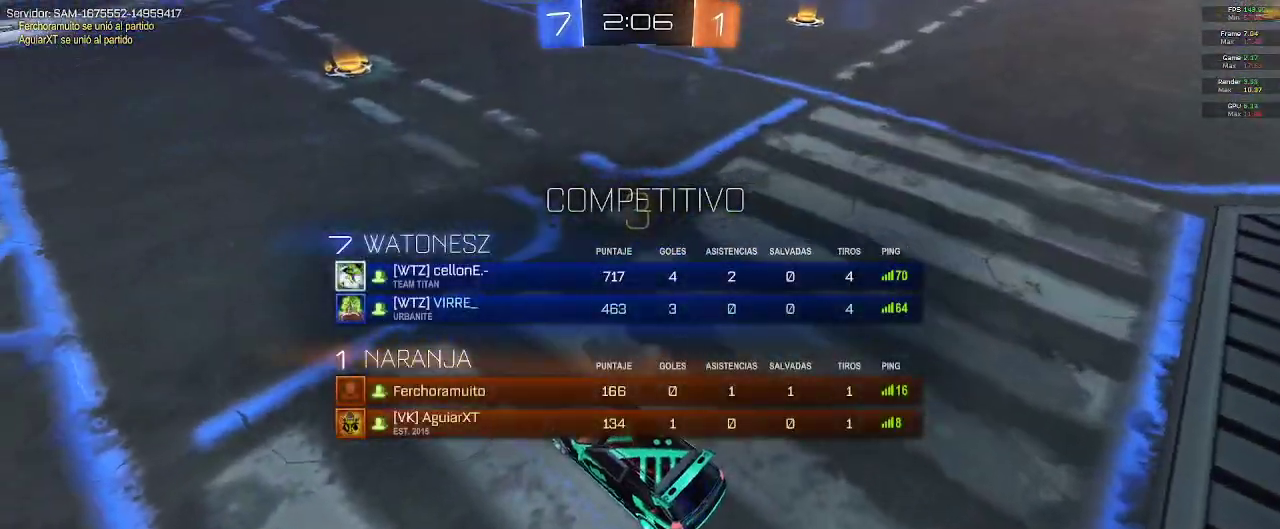
{"buttons": ["SELECT"], "left_stick": "center", "right_stick": "down-right", "events": []}